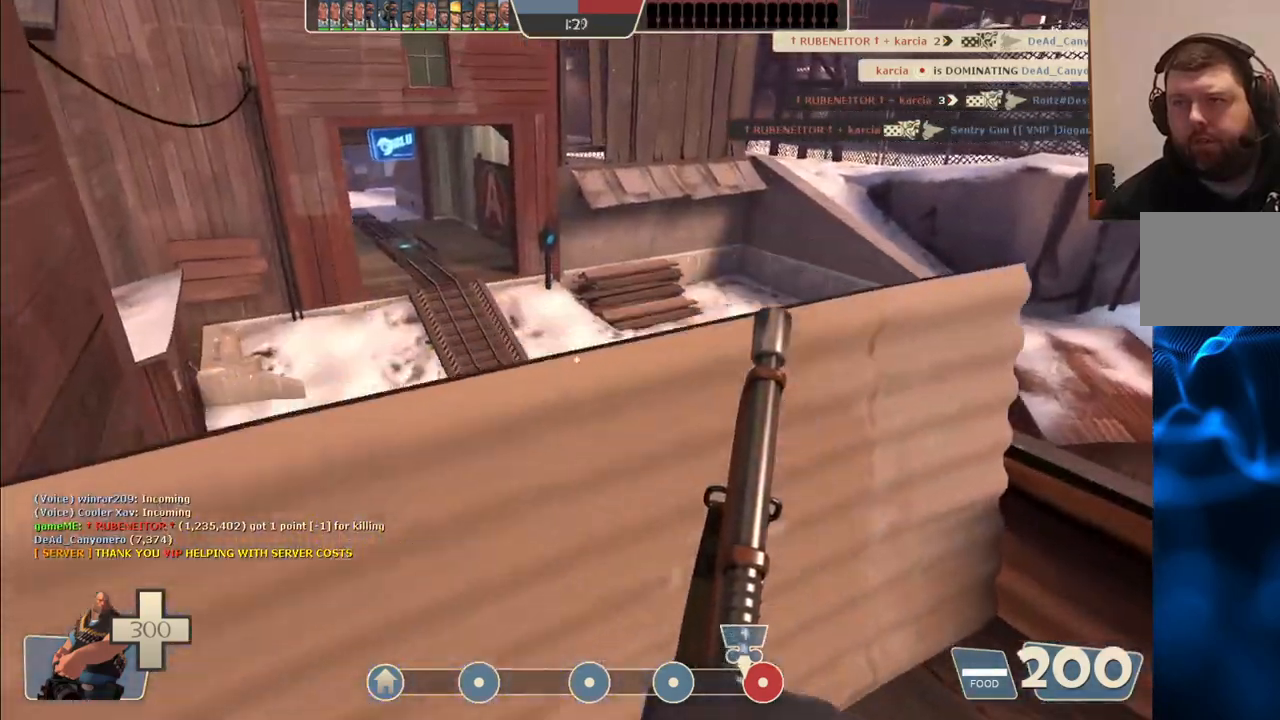
Gameplay with a controller (PlayStation layout); each line is a JSON object with the inputs held at the frame after it. "events" lists button and stick changes between this image and that frame as [ms after this image, input, new state], when the widget could be followed in between.
{"buttons": [], "left_stick": "center", "right_stick": "center", "events": [[17, "left_stick", "center"]]}
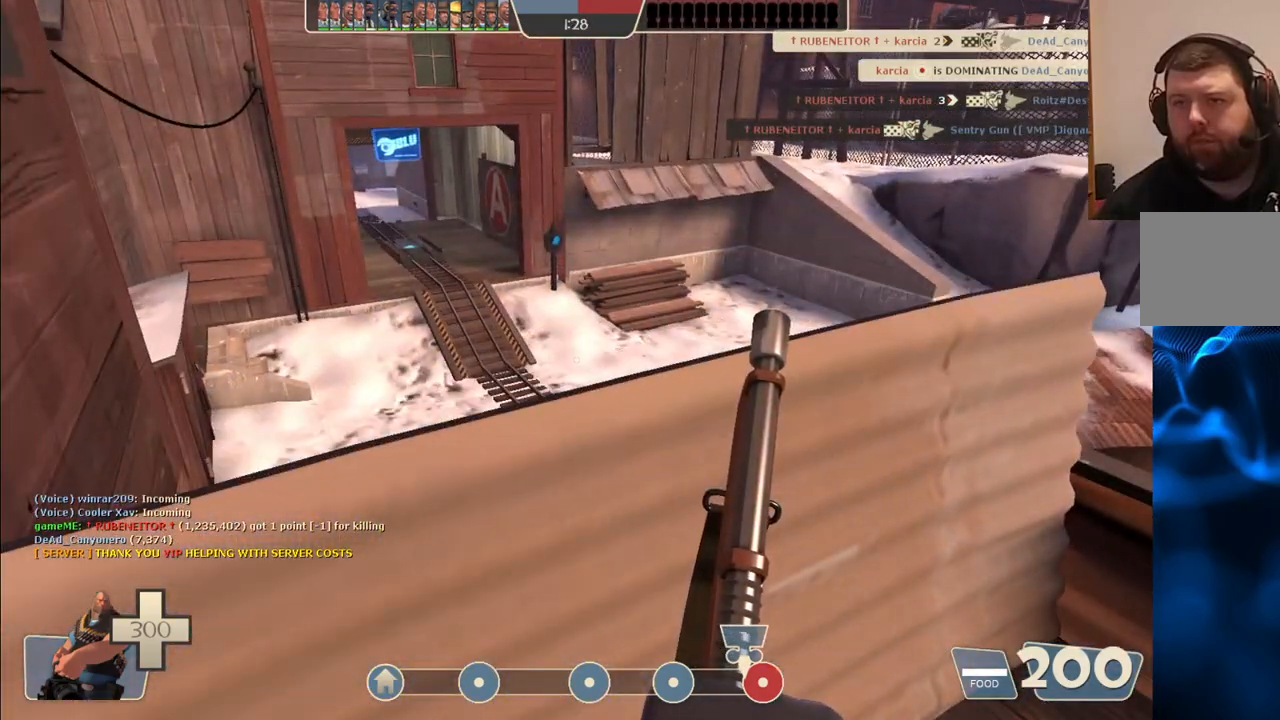
{"buttons": [], "left_stick": "right", "right_stick": "center", "events": [[417, "left_stick", "right"]]}
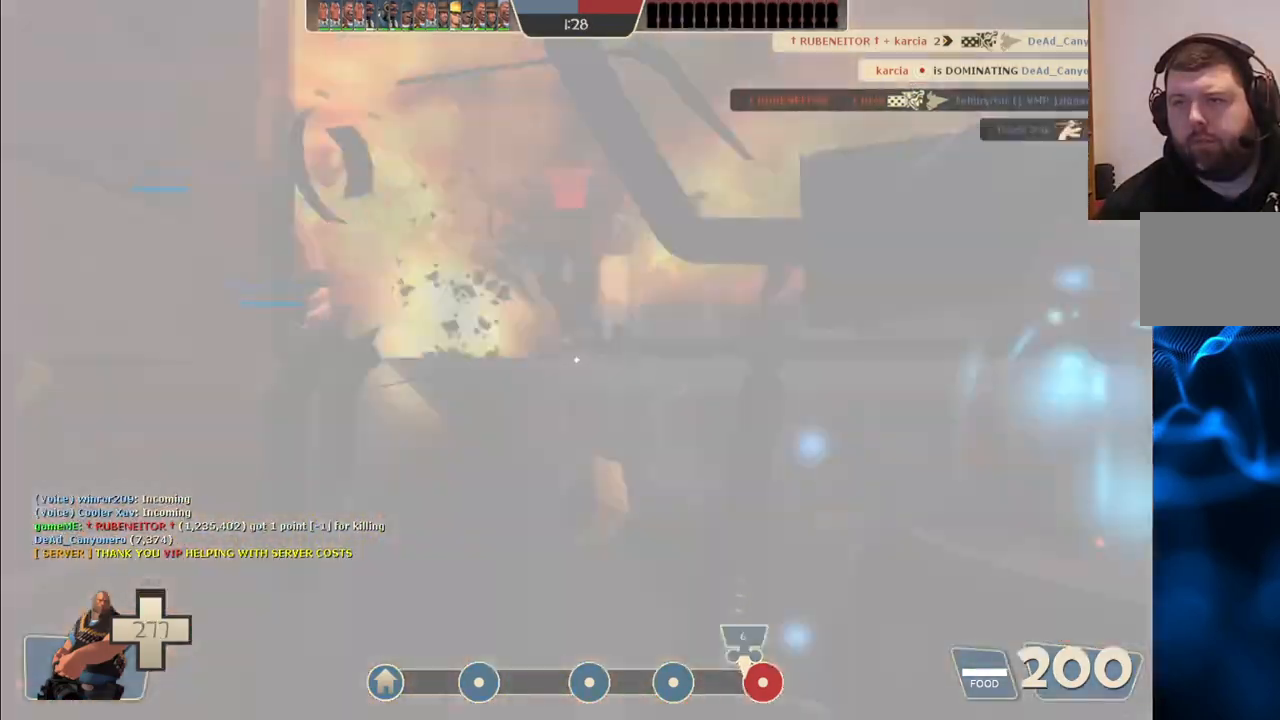
{"buttons": ["L2", "R2"], "left_stick": "down-right", "right_stick": "center"}
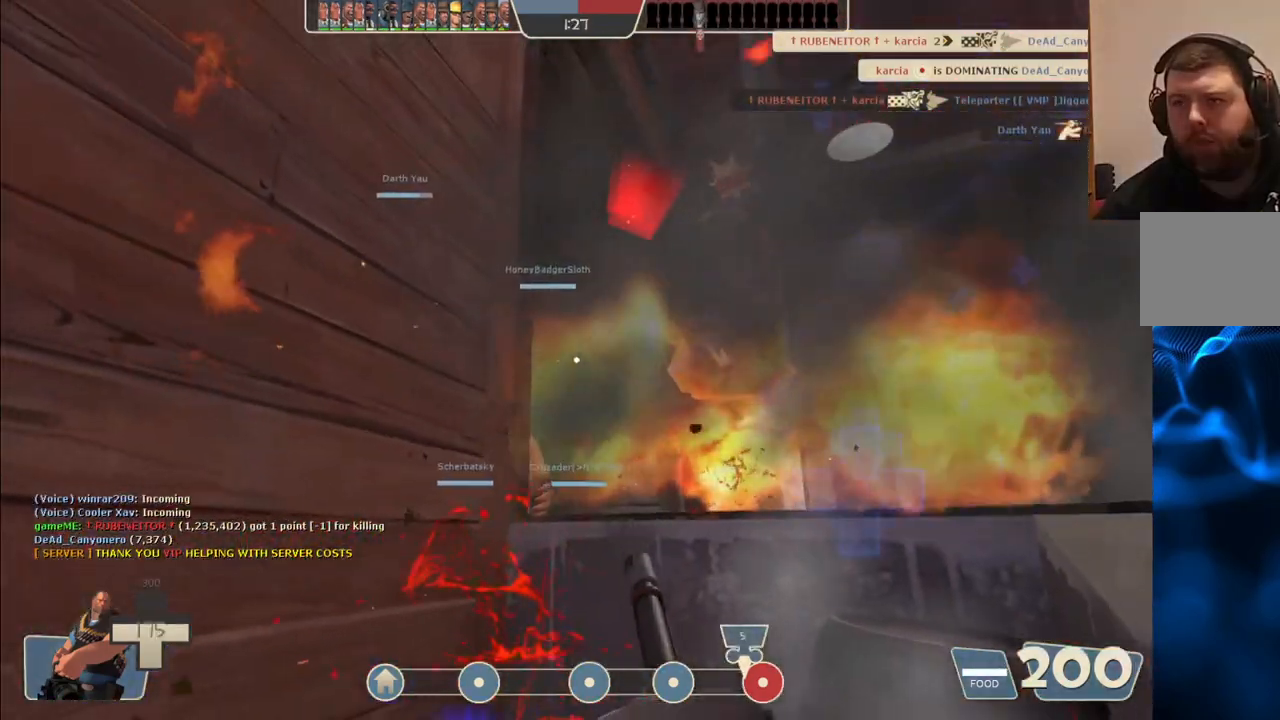
{"buttons": ["L2", "R2"], "left_stick": "down-right", "right_stick": "center", "events": []}
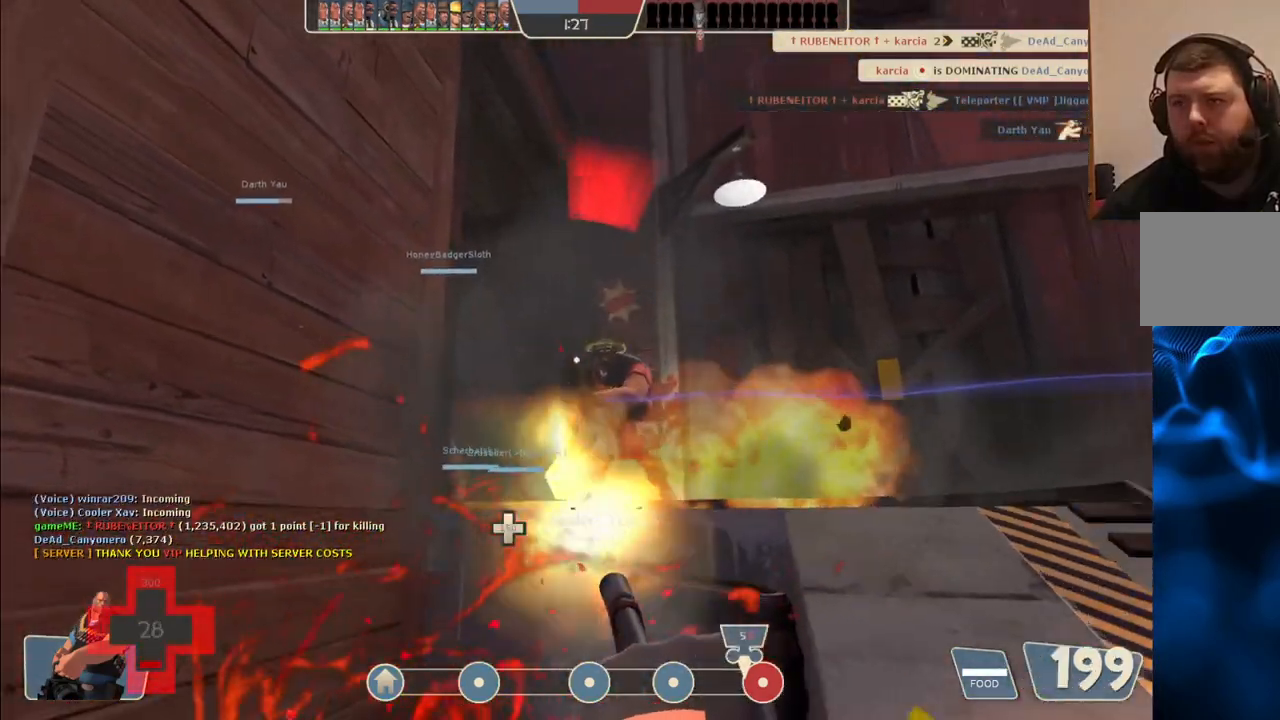
{"buttons": ["L2", "R2"], "left_stick": "down-right", "right_stick": "center", "events": []}
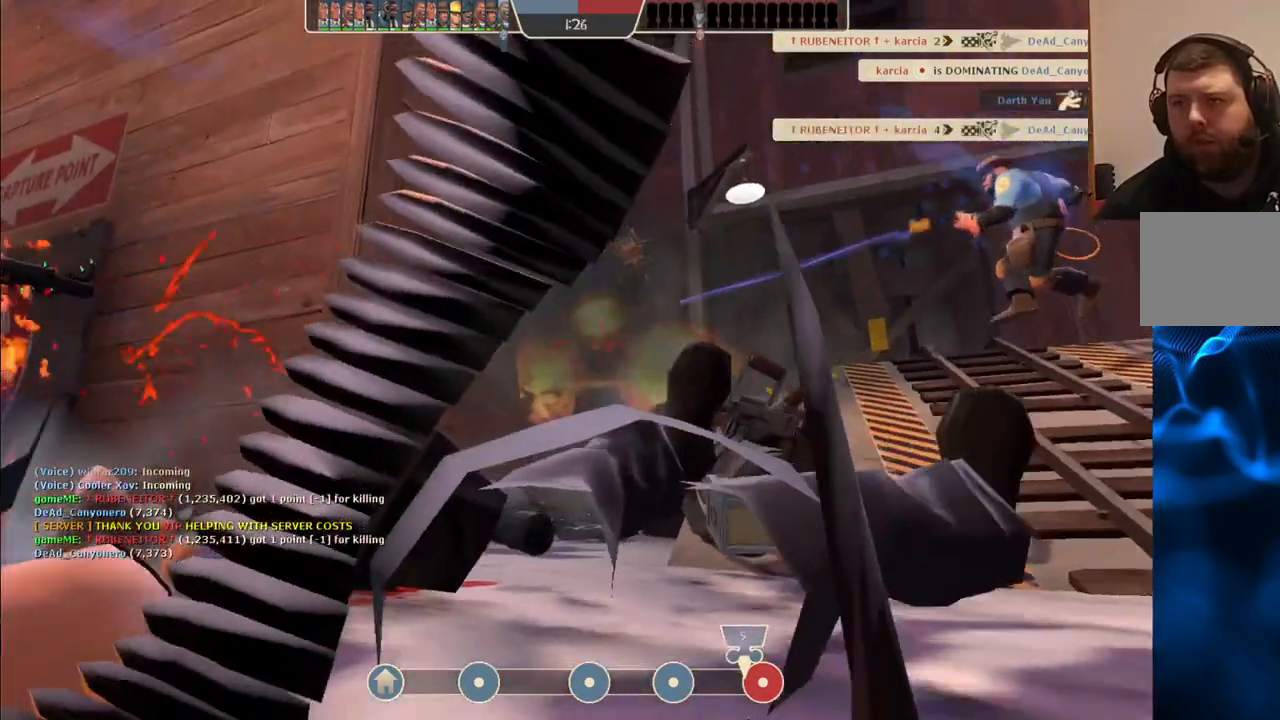
{"buttons": [], "left_stick": "center", "right_stick": "center", "events": [[133, "R2", "up"], [150, "L2", "up"], [150, "left_stick", "center"]]}
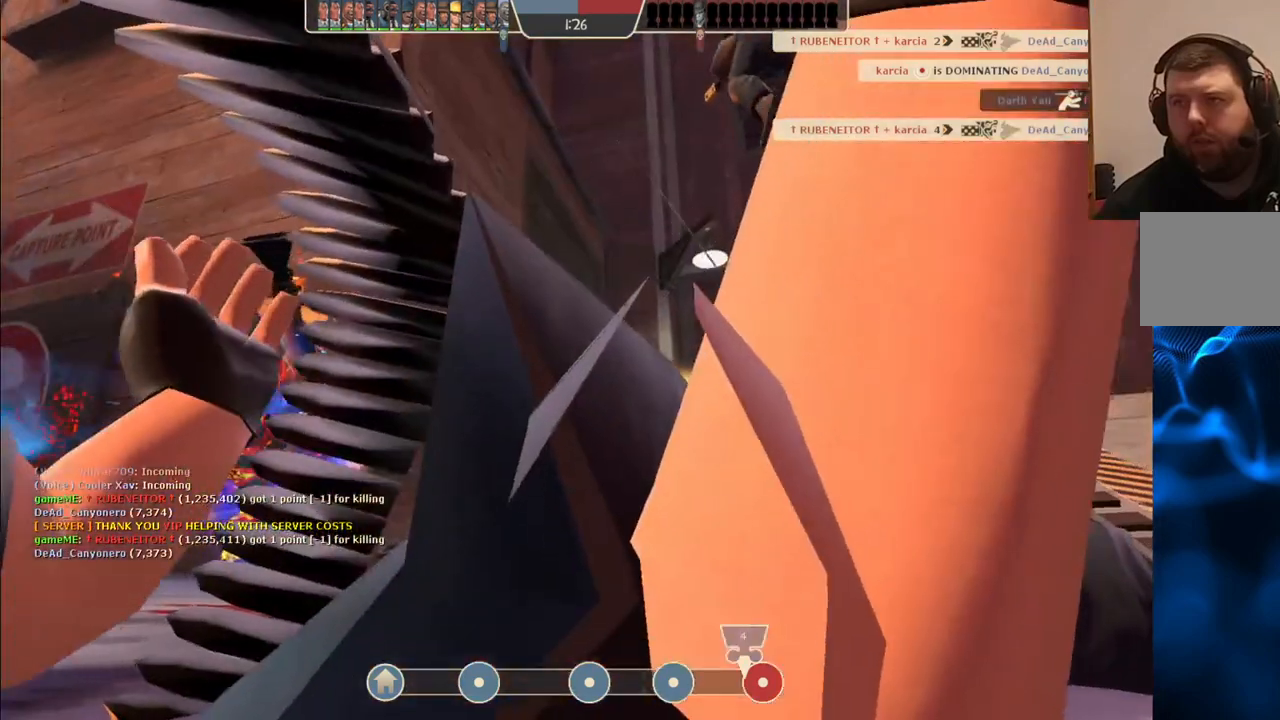
{"buttons": [], "left_stick": "center", "right_stick": "center", "events": []}
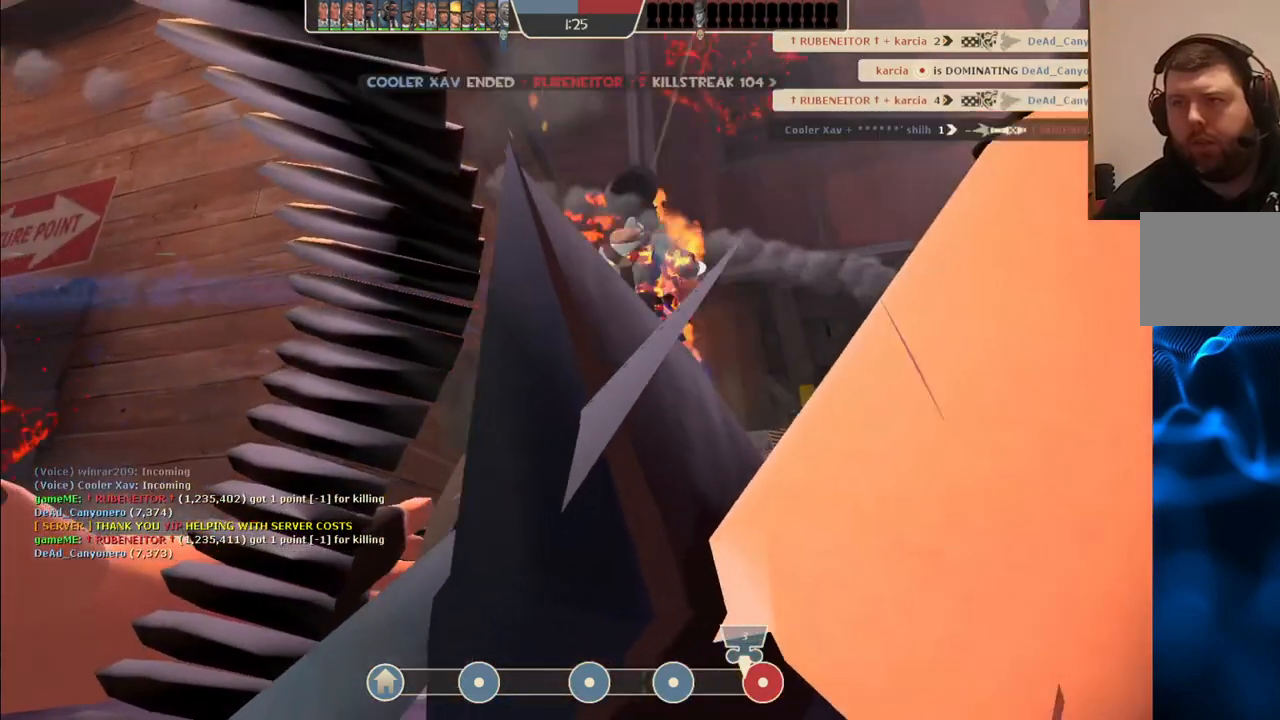
{"buttons": [], "left_stick": "up", "right_stick": "center", "events": [[133, "left_stick", "up"]]}
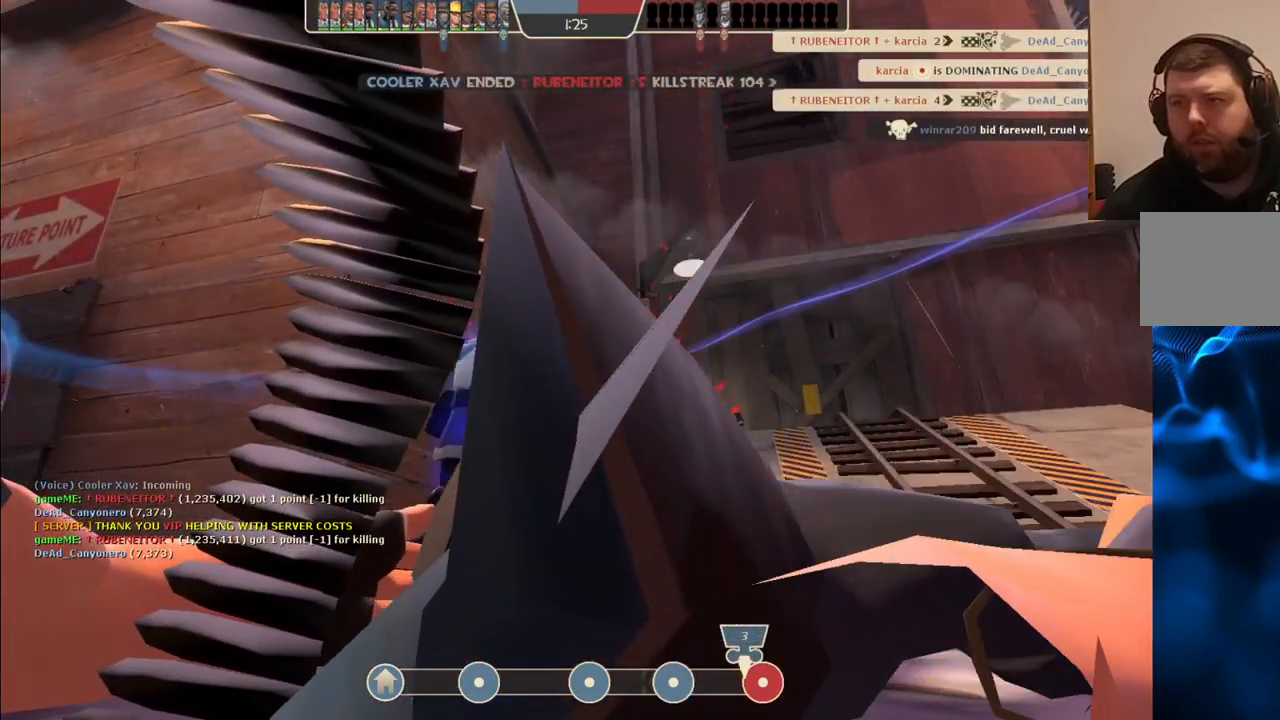
{"buttons": [], "left_stick": "up", "right_stick": "center", "events": []}
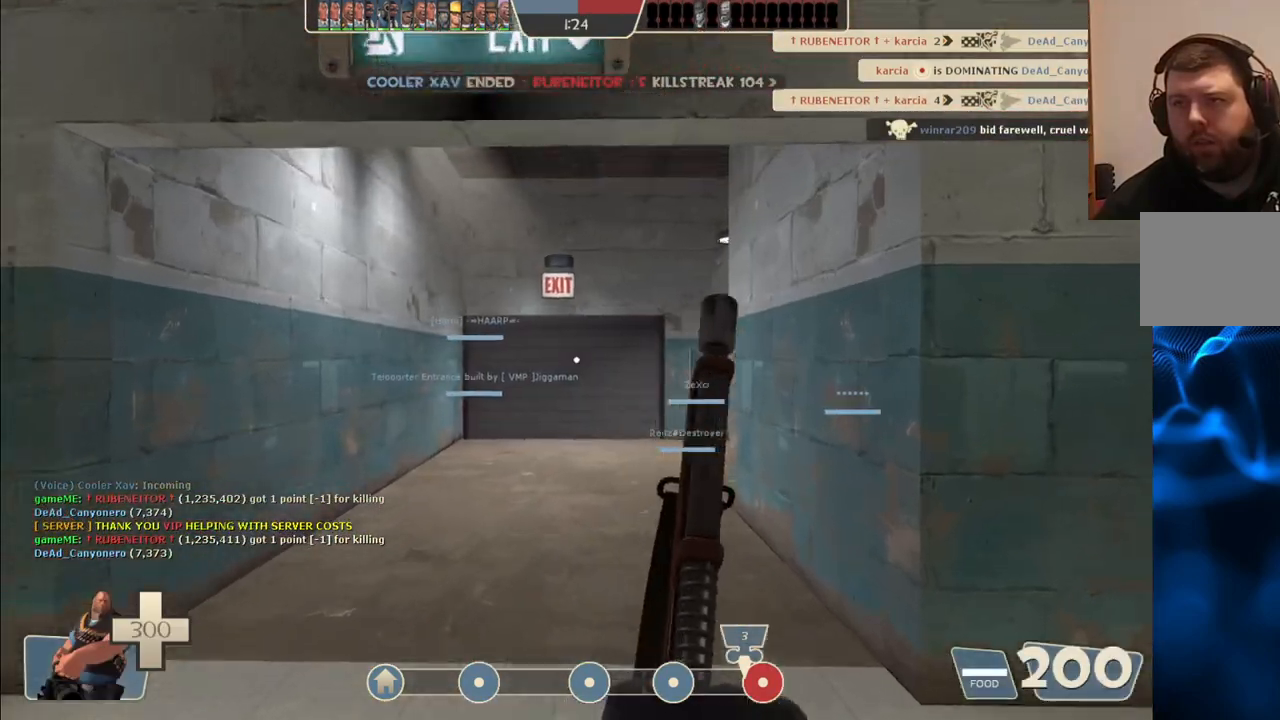
{"buttons": [], "left_stick": "up", "right_stick": "center", "events": []}
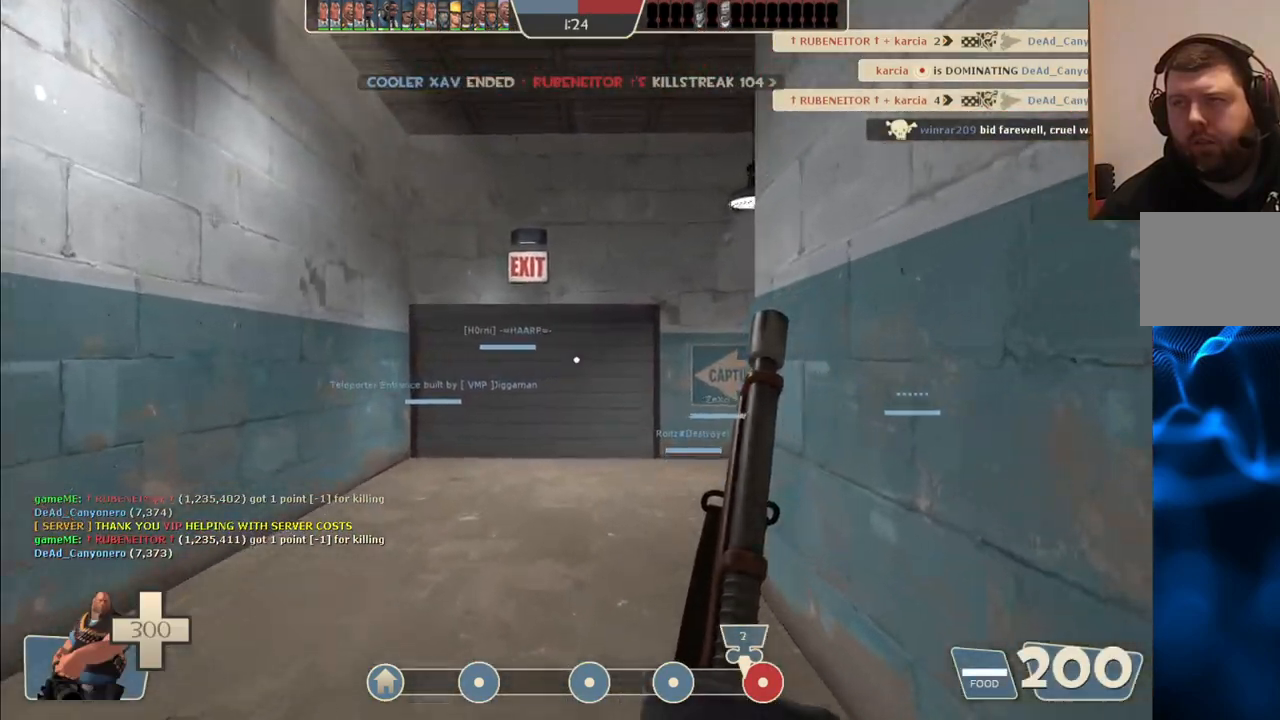
{"buttons": [], "left_stick": "up", "right_stick": "center", "events": []}
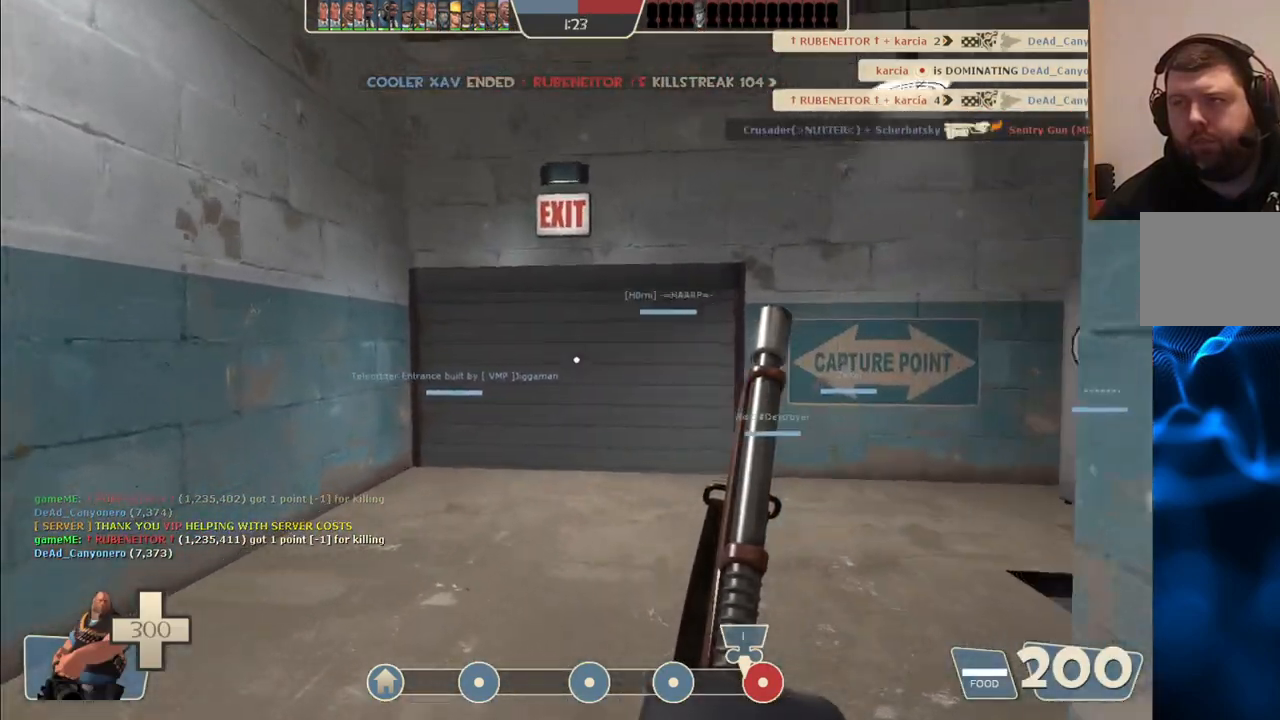
{"buttons": [], "left_stick": "up", "right_stick": "center", "events": []}
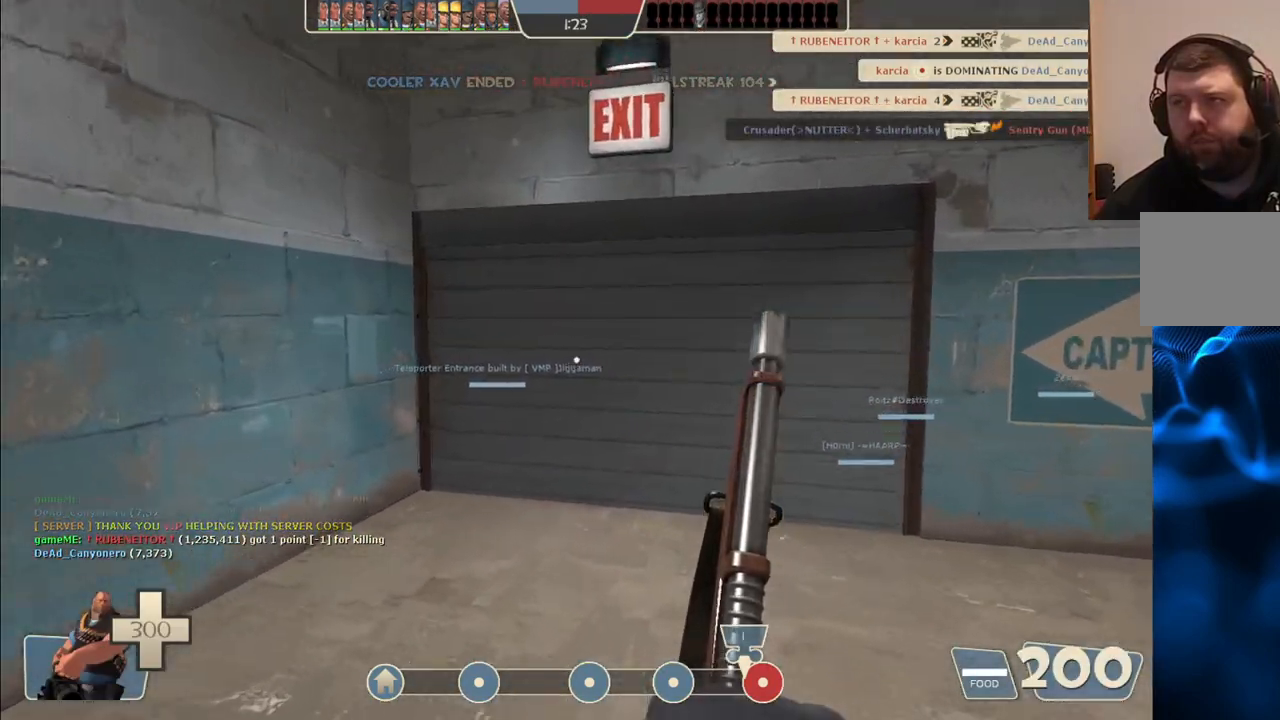
{"buttons": [], "left_stick": "up", "right_stick": "center", "events": []}
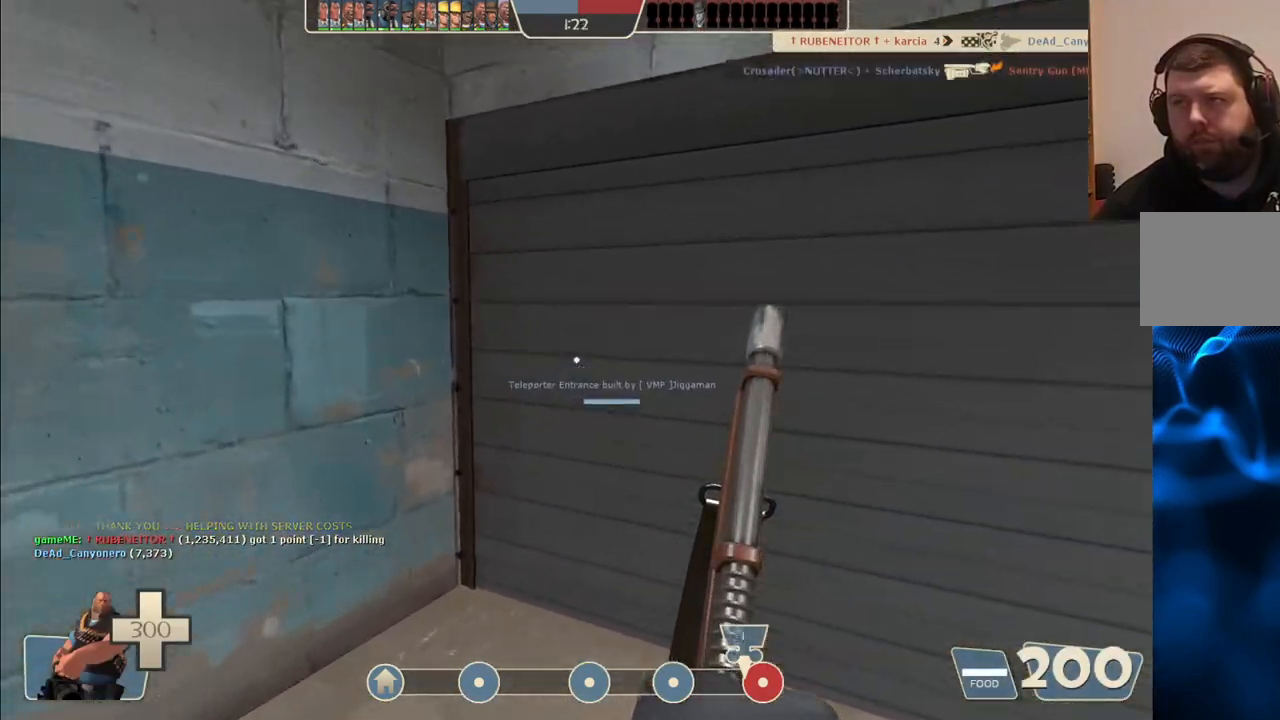
{"buttons": [], "left_stick": "up", "right_stick": "center", "events": []}
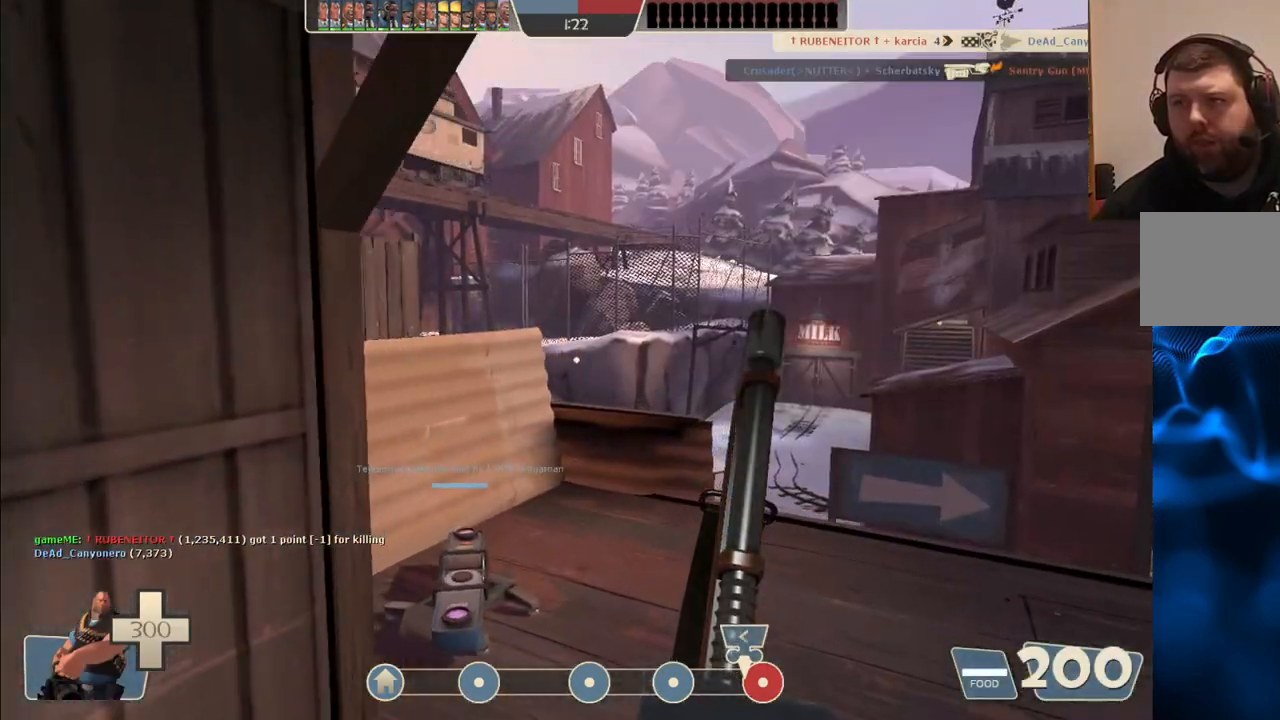
{"buttons": [], "left_stick": "up-left", "right_stick": "center", "events": [[383, "left_stick", "up-left"]]}
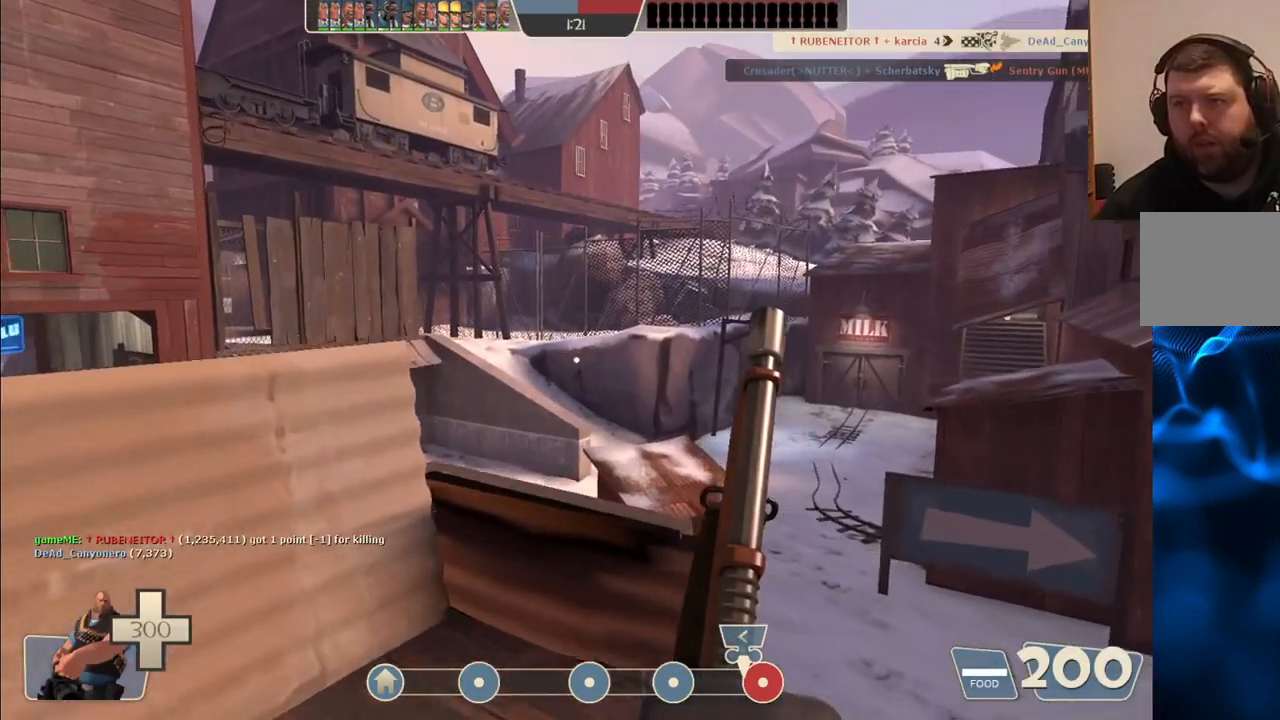
{"buttons": [], "left_stick": "center", "right_stick": "right", "events": [[67, "left_stick", "left"], [367, "left_stick", "center"], [483, "right_stick", "right"]]}
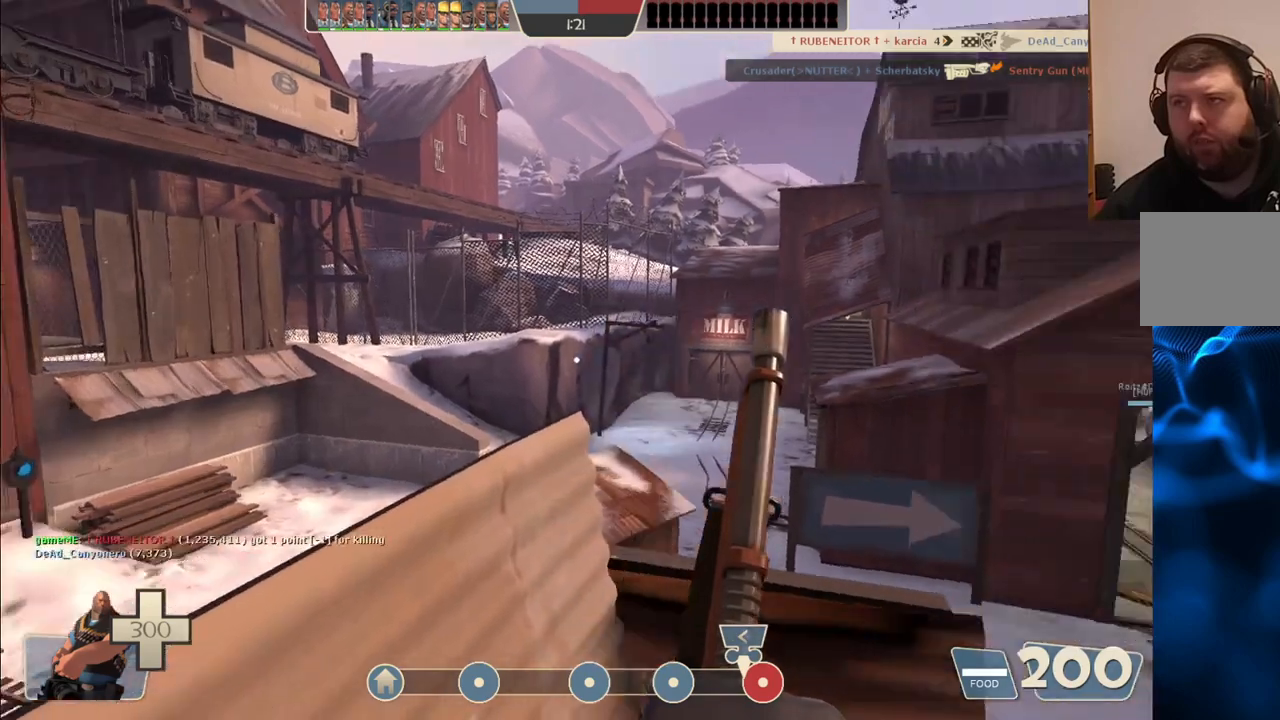
{"buttons": [], "left_stick": "up", "right_stick": "center", "events": [[217, "right_stick", "center"], [233, "left_stick", "up"]]}
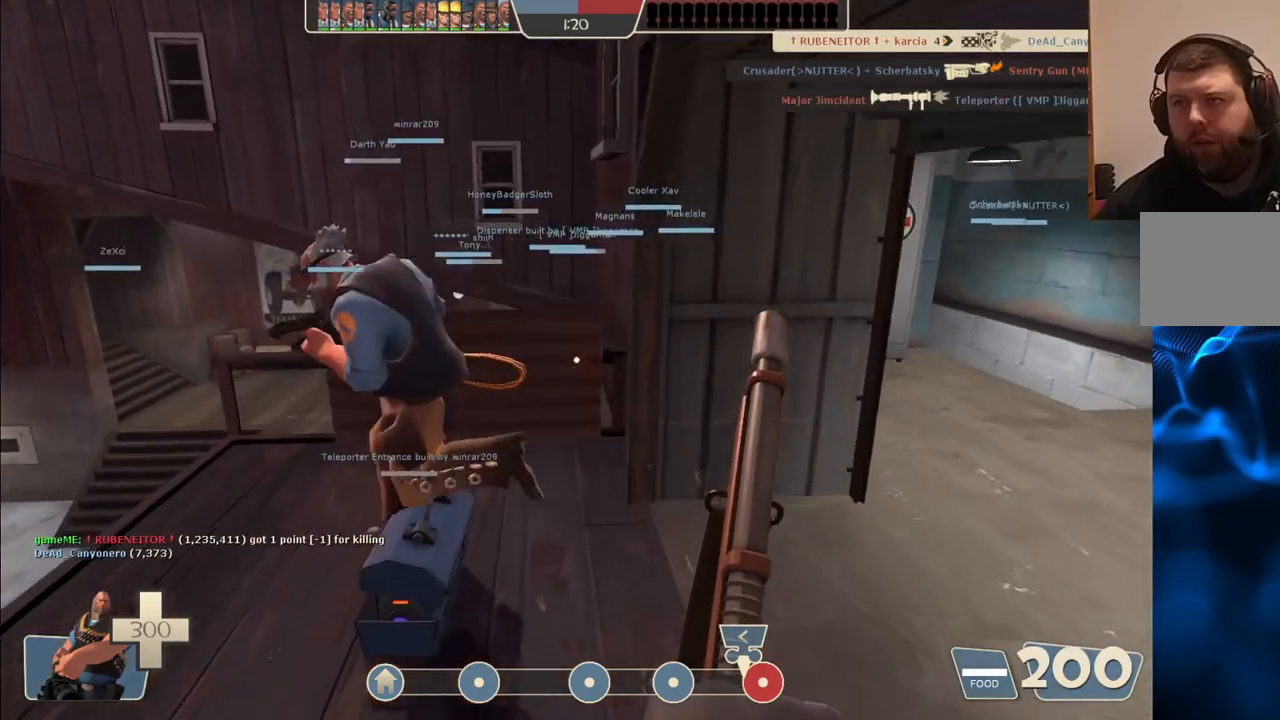
{"buttons": [], "left_stick": "down", "right_stick": "center", "events": [[183, "left_stick", "down-left"], [333, "left_stick", "down"]]}
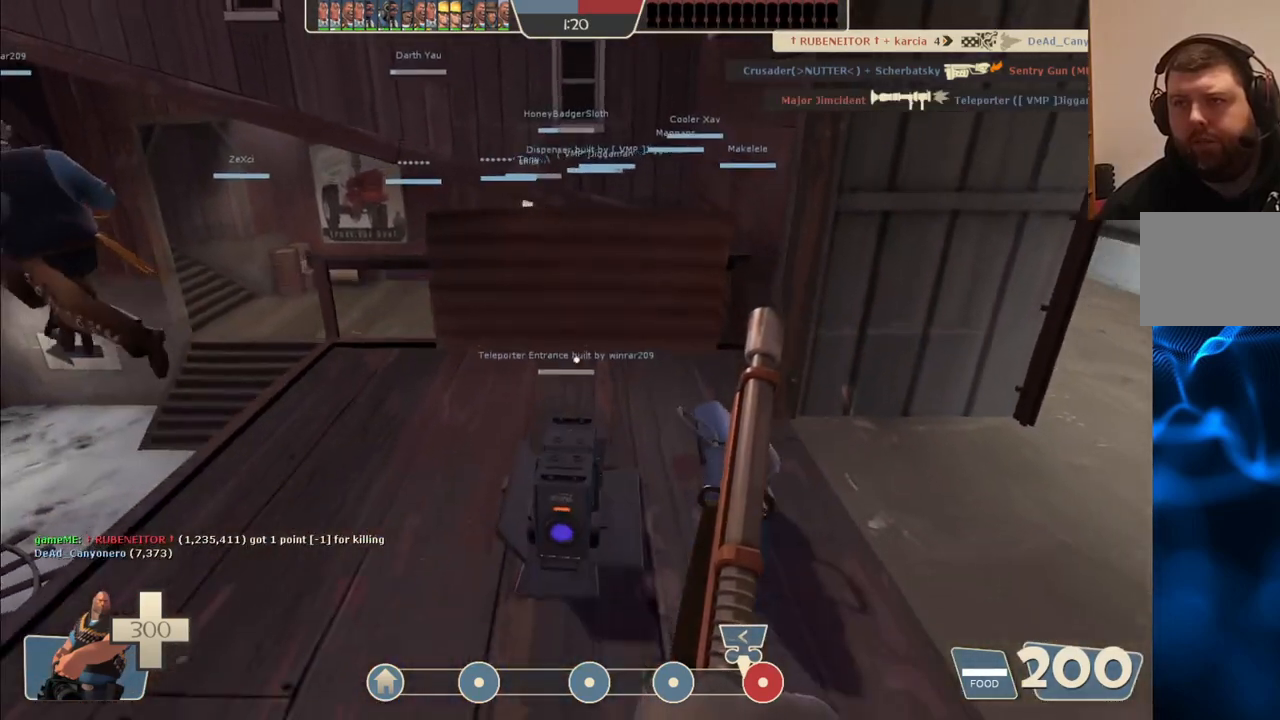
{"buttons": [], "left_stick": "down", "right_stick": "center", "events": []}
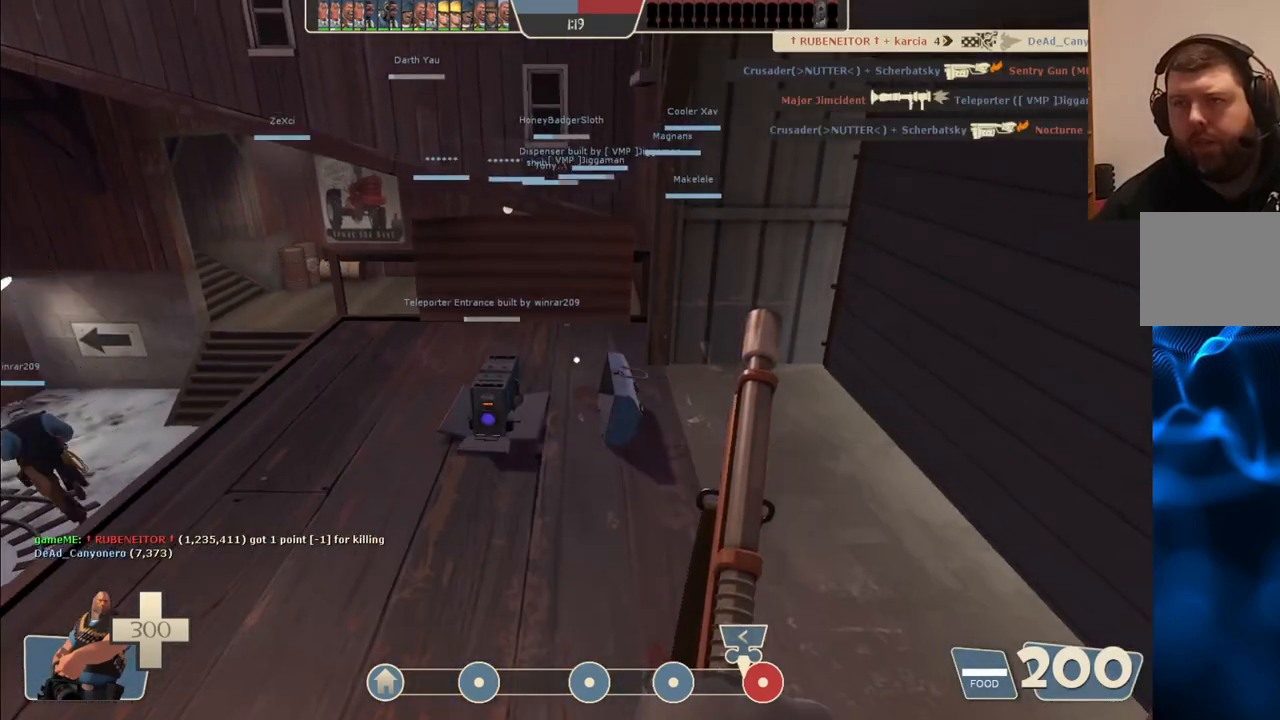
{"buttons": [], "left_stick": "center", "right_stick": "center", "events": [[117, "left_stick", "center"]]}
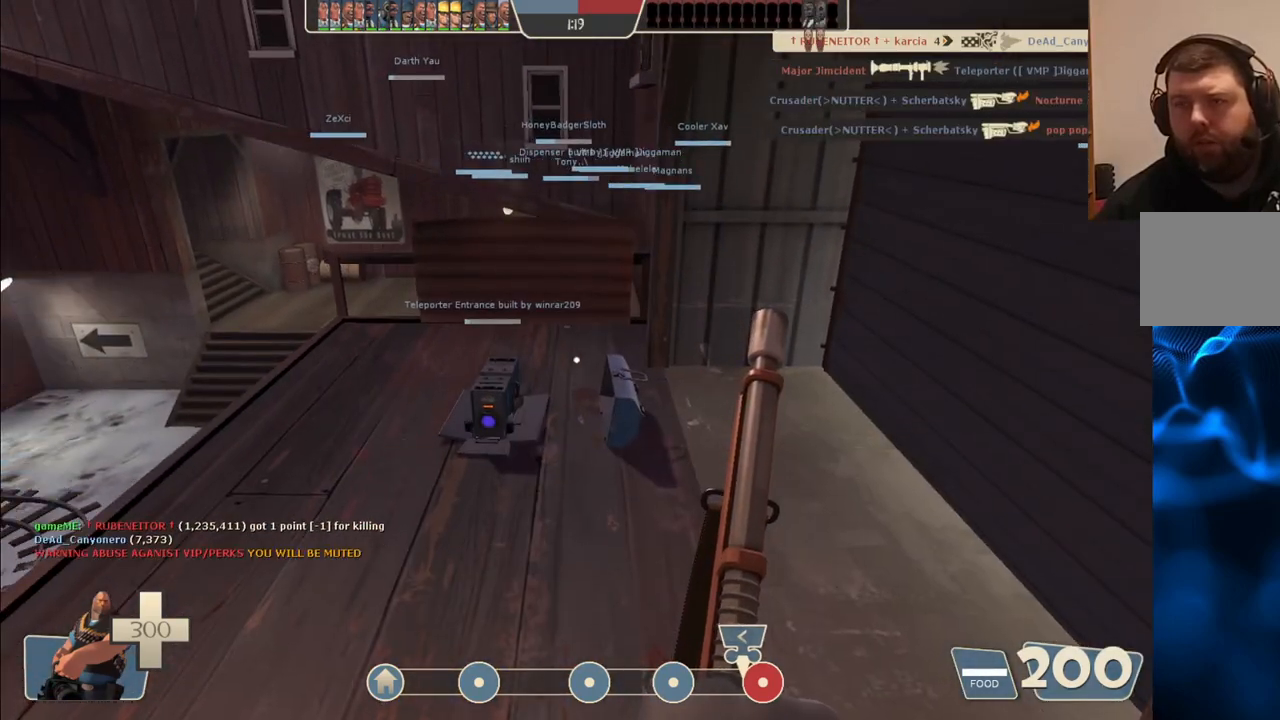
{"buttons": [], "left_stick": "center", "right_stick": "center", "events": []}
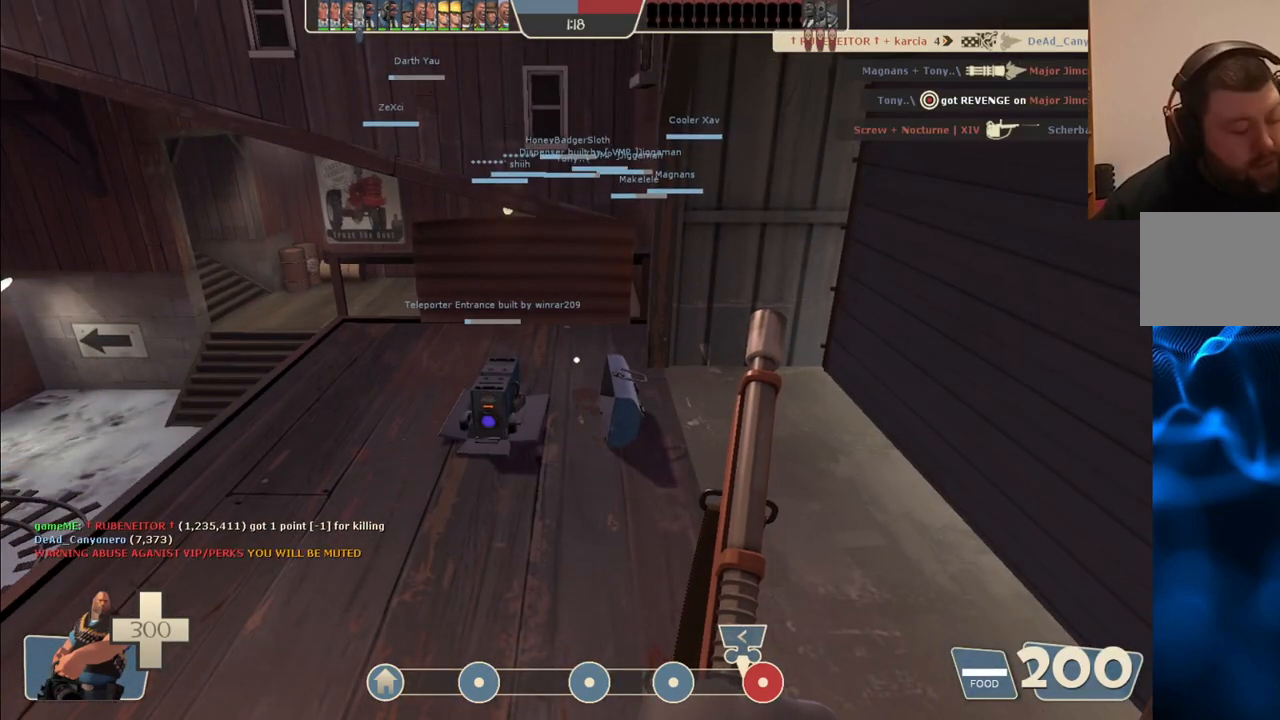
{"buttons": [], "left_stick": "center", "right_stick": "center", "events": []}
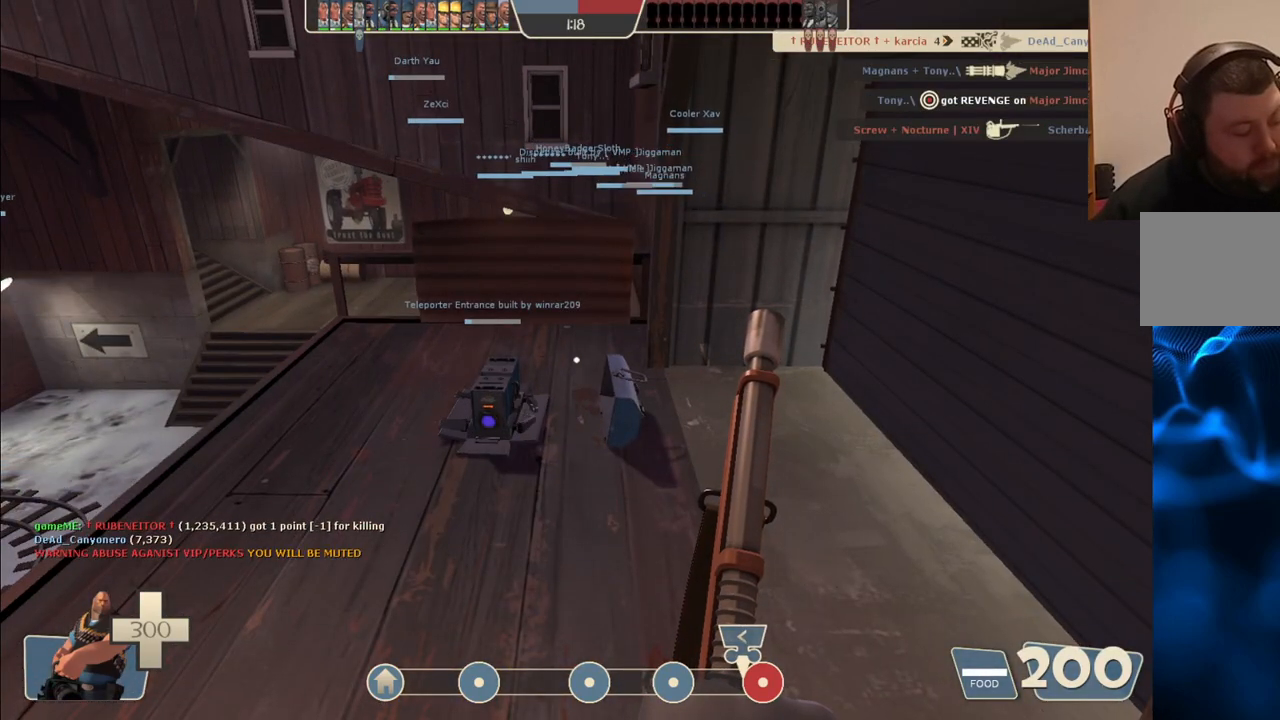
{"buttons": [], "left_stick": "center", "right_stick": "center", "events": []}
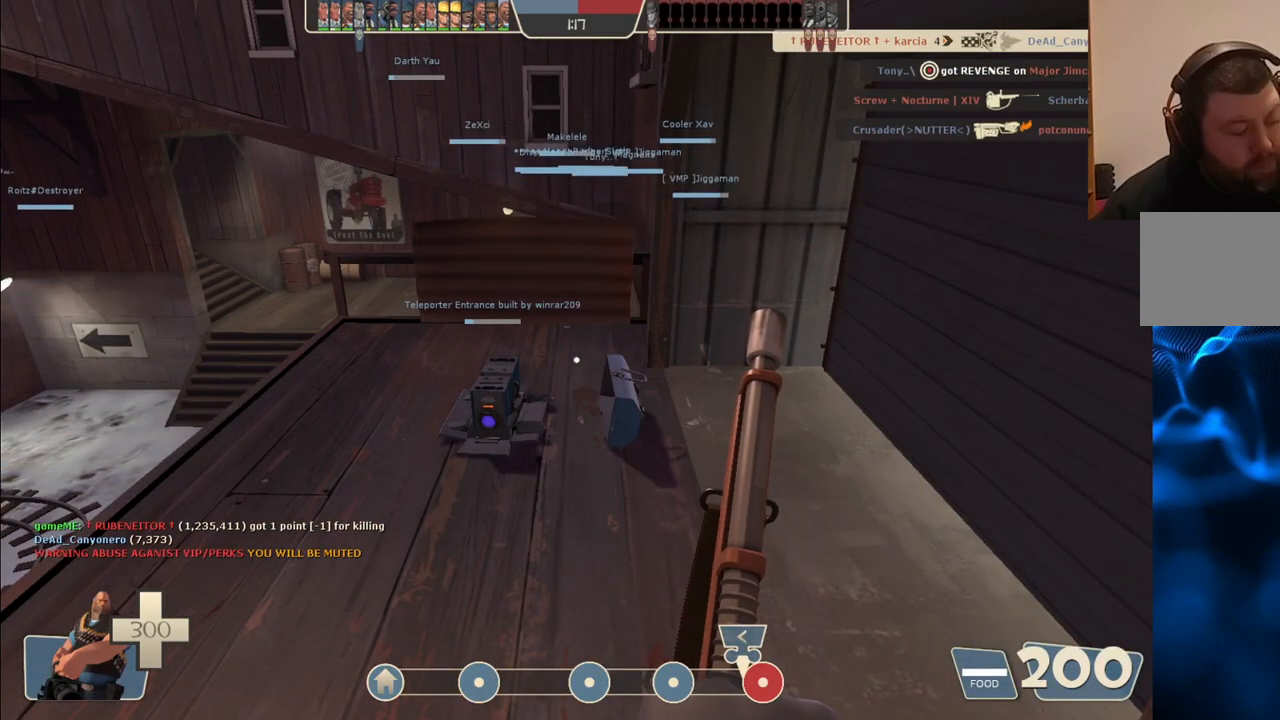
{"buttons": [], "left_stick": "center", "right_stick": "center", "events": []}
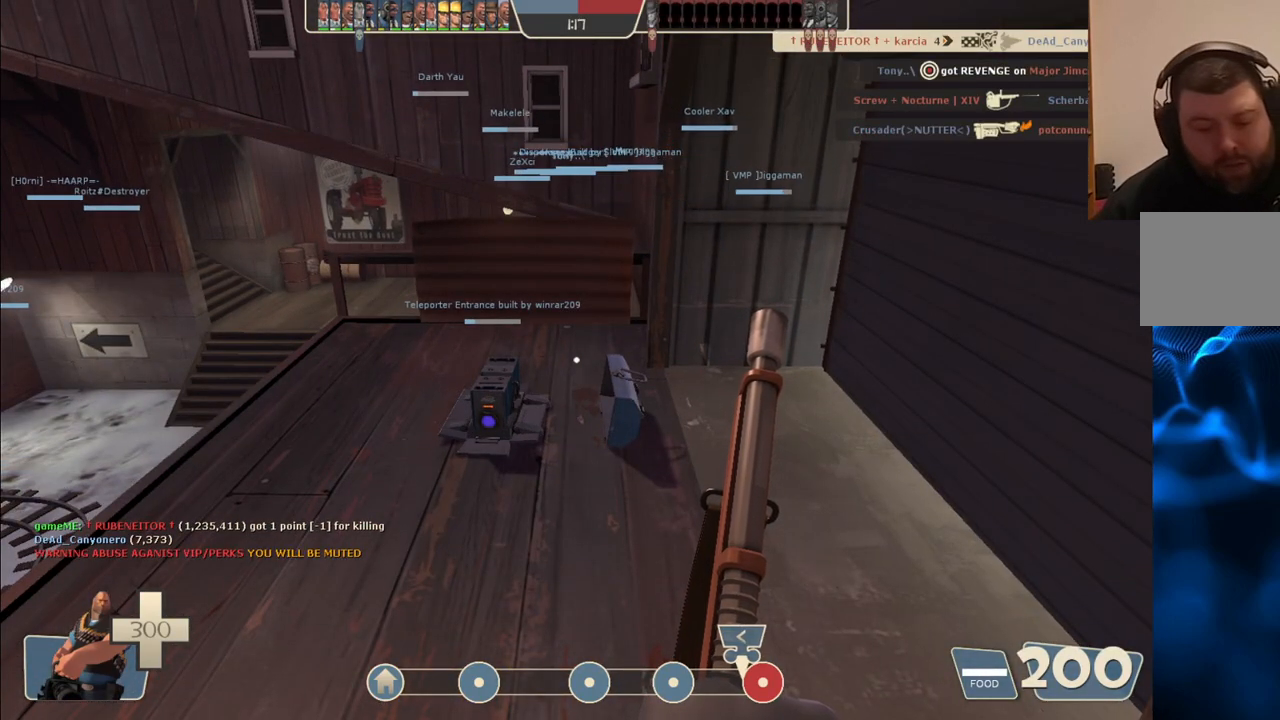
{"buttons": [], "left_stick": "center", "right_stick": "center", "events": []}
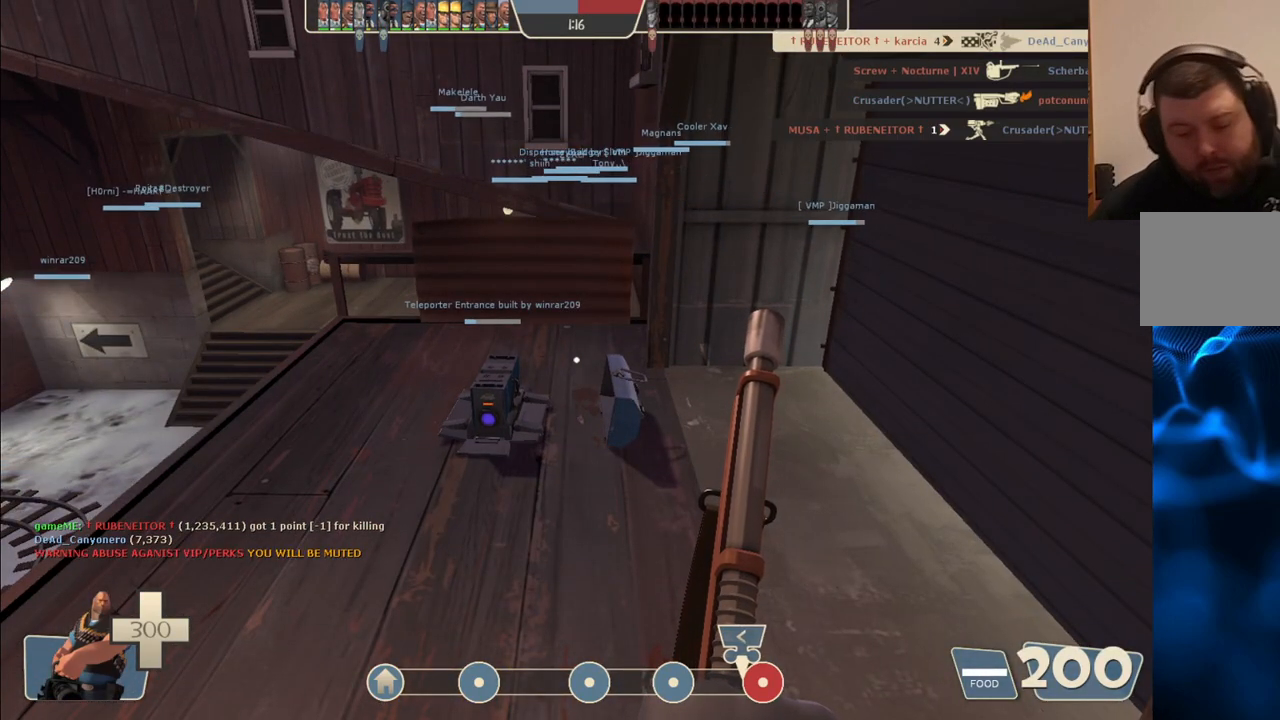
{"buttons": [], "left_stick": "center", "right_stick": "center", "events": []}
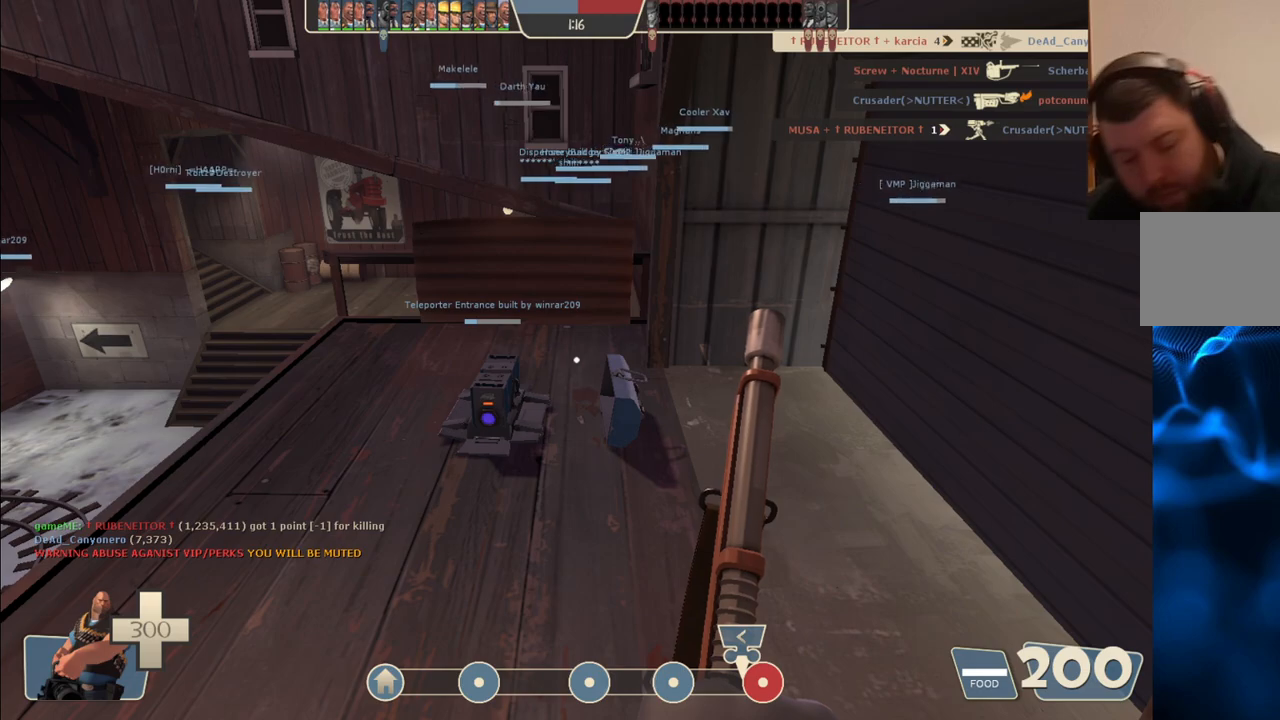
{"buttons": [], "left_stick": "center", "right_stick": "center", "events": []}
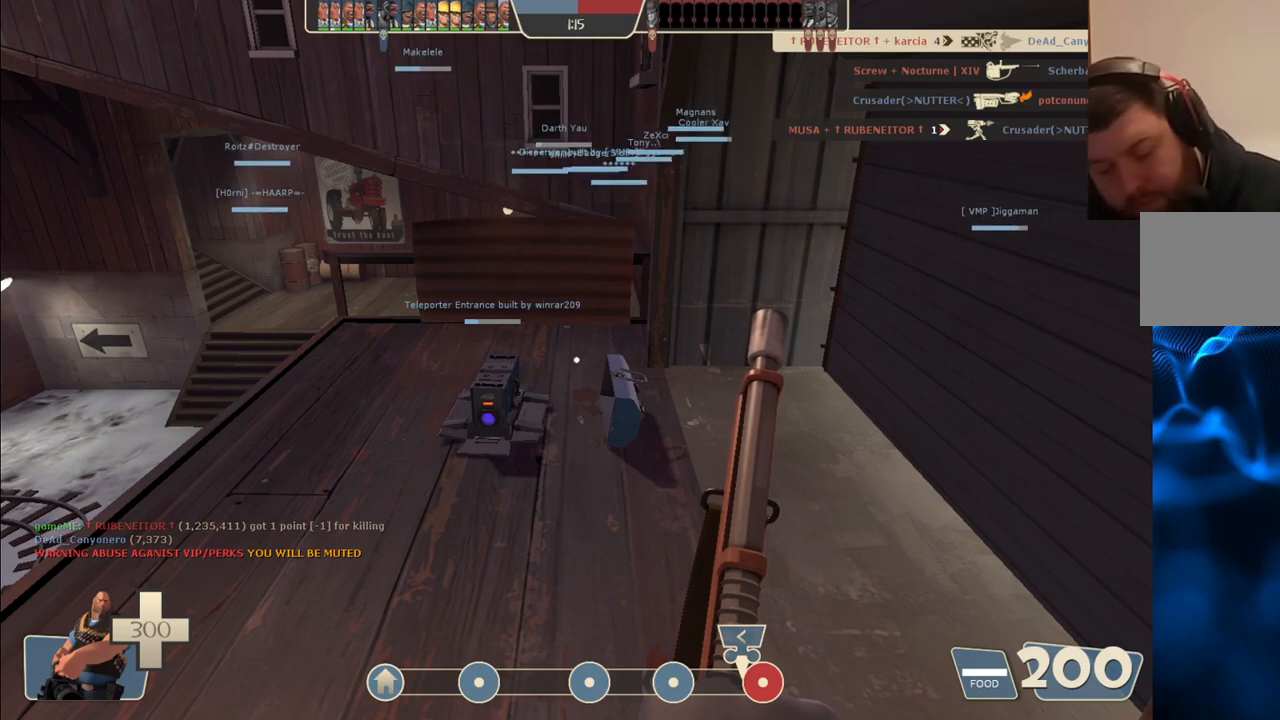
{"buttons": [], "left_stick": "center", "right_stick": "center", "events": []}
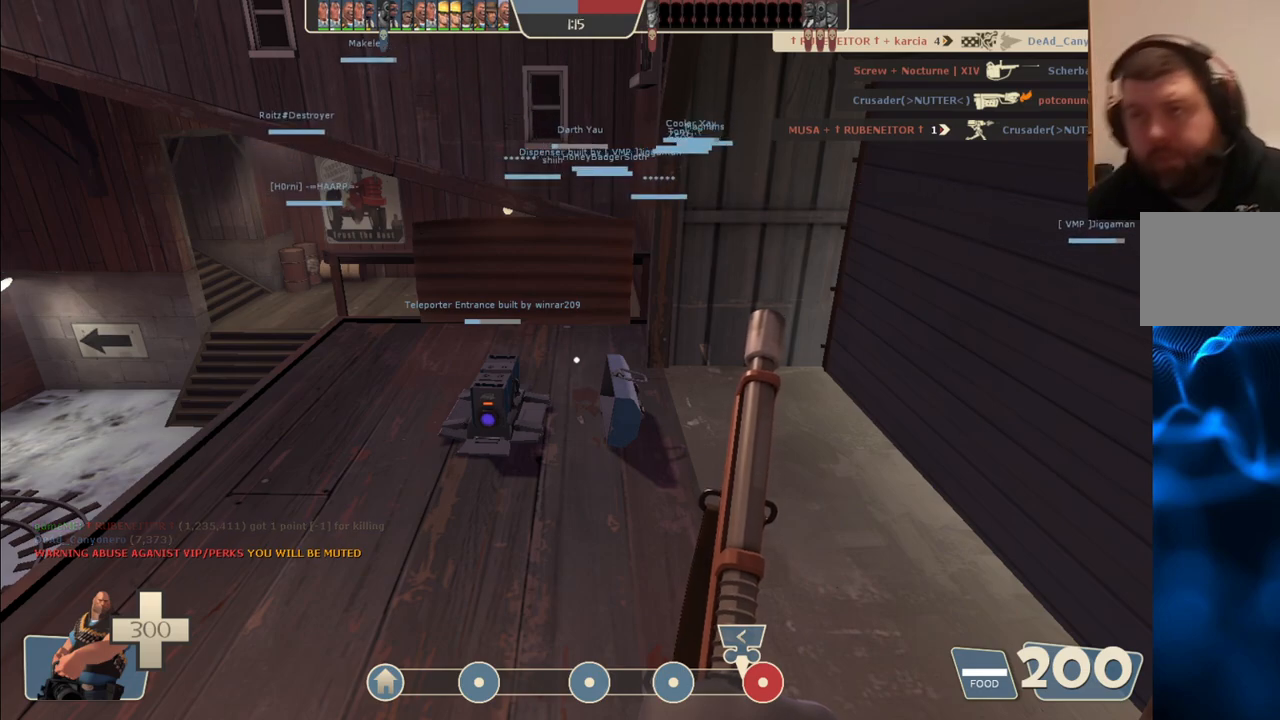
{"buttons": [], "left_stick": "center", "right_stick": "center", "events": []}